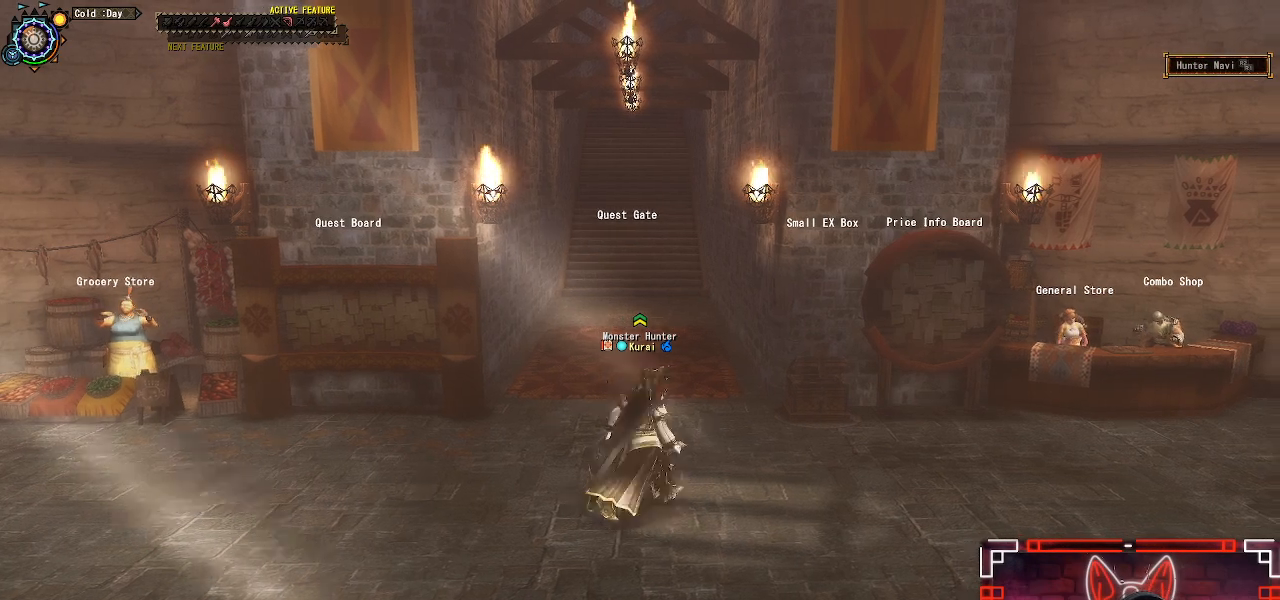
Gameplay with a controller (Xbox layout); each line is a JSON object with the inputs held at the frame after it. "events" lists button and stick changes between this image and that frame as [ms after this image, input, new state], when the widget could be followed in between.
{"buttons": [], "left_stick": "center", "right_stick": "center", "events": [[50, "left_stick", "up-left"], [150, "left_stick", "left"], [300, "left_stick", "center"]]}
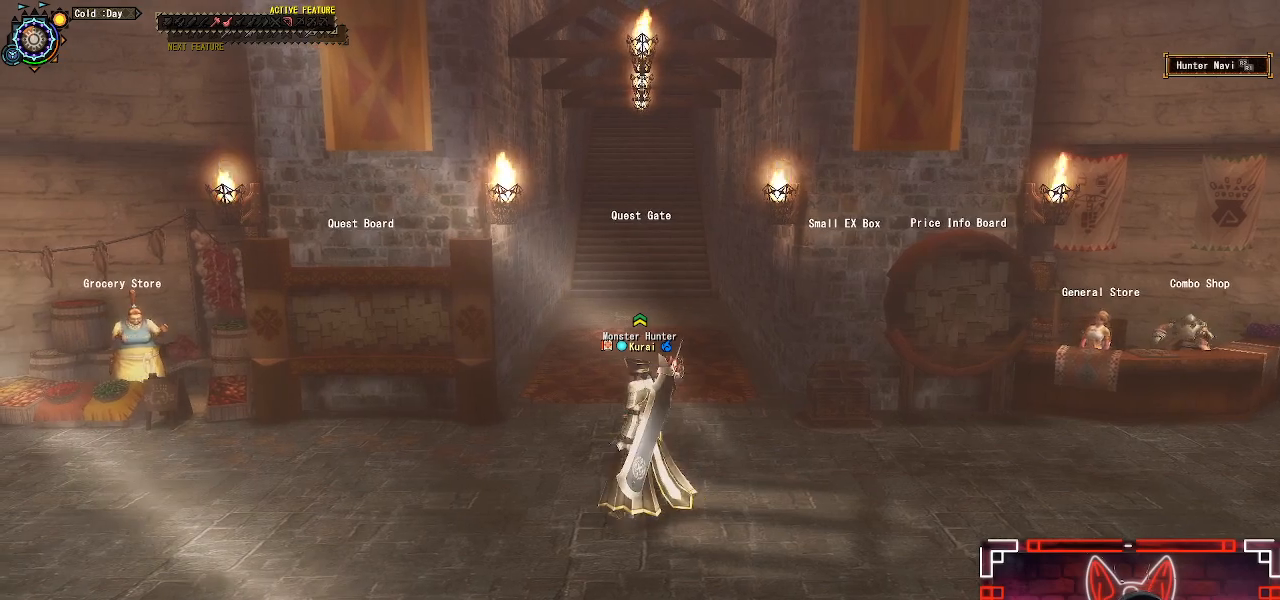
{"buttons": [], "left_stick": "down", "right_stick": "left", "events": [[200, "left_stick", "left"], [400, "right_stick", "left"], [433, "left_stick", "down"]]}
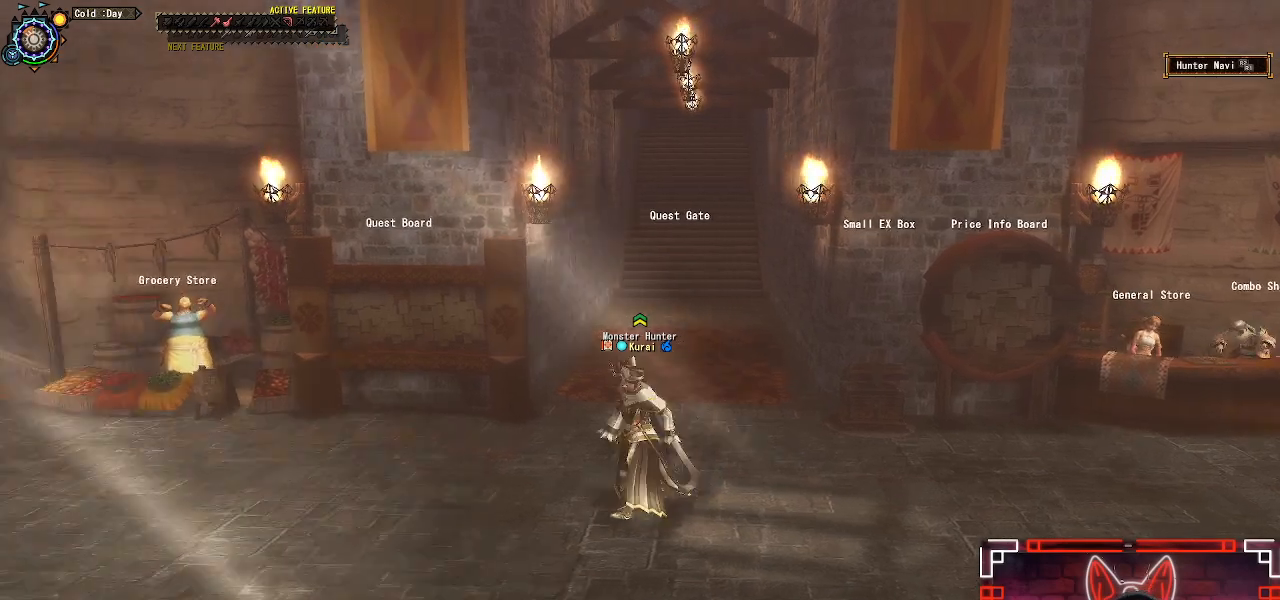
{"buttons": [], "left_stick": "up", "right_stick": "center", "events": [[83, "left_stick", "right"], [217, "left_stick", "up"], [267, "right_stick", "center"]]}
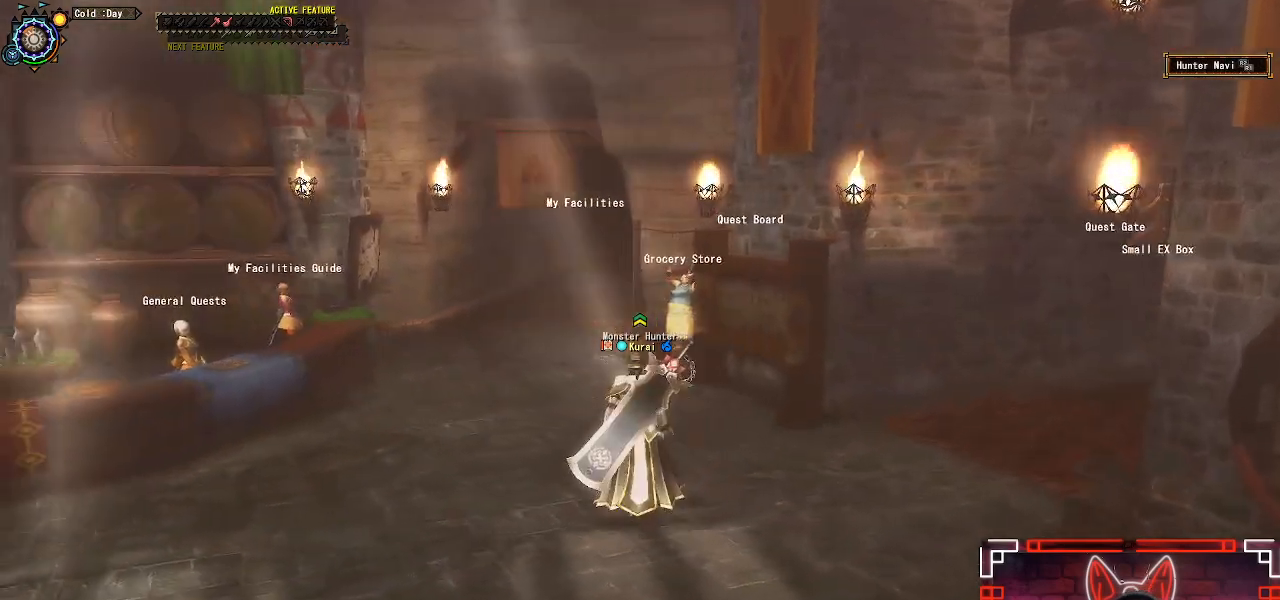
{"buttons": ["R1"], "left_stick": "right", "right_stick": "center", "events": [[33, "left_stick", "center"], [67, "right_stick", "right"], [100, "R1", "down"], [100, "left_stick", "down-right"], [333, "left_stick", "right"], [433, "right_stick", "center"]]}
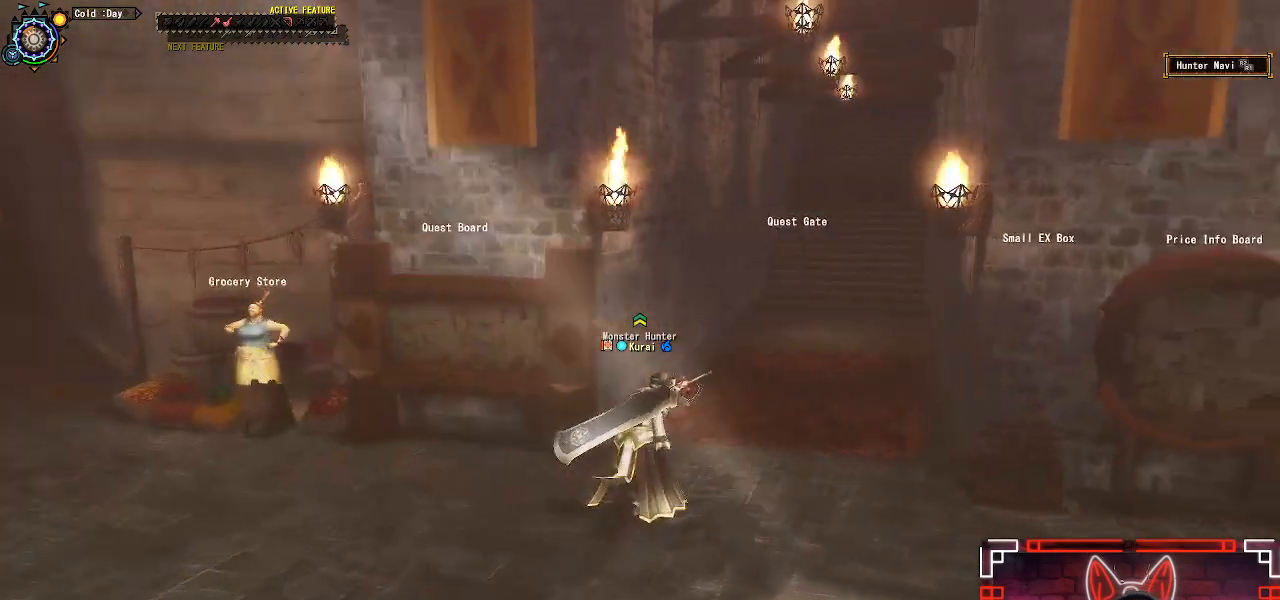
{"buttons": ["B"], "left_stick": "right", "right_stick": "center", "events": [[233, "left_stick", "down-right"], [317, "R1", "up"], [467, "left_stick", "right"], [483, "B", "down"]]}
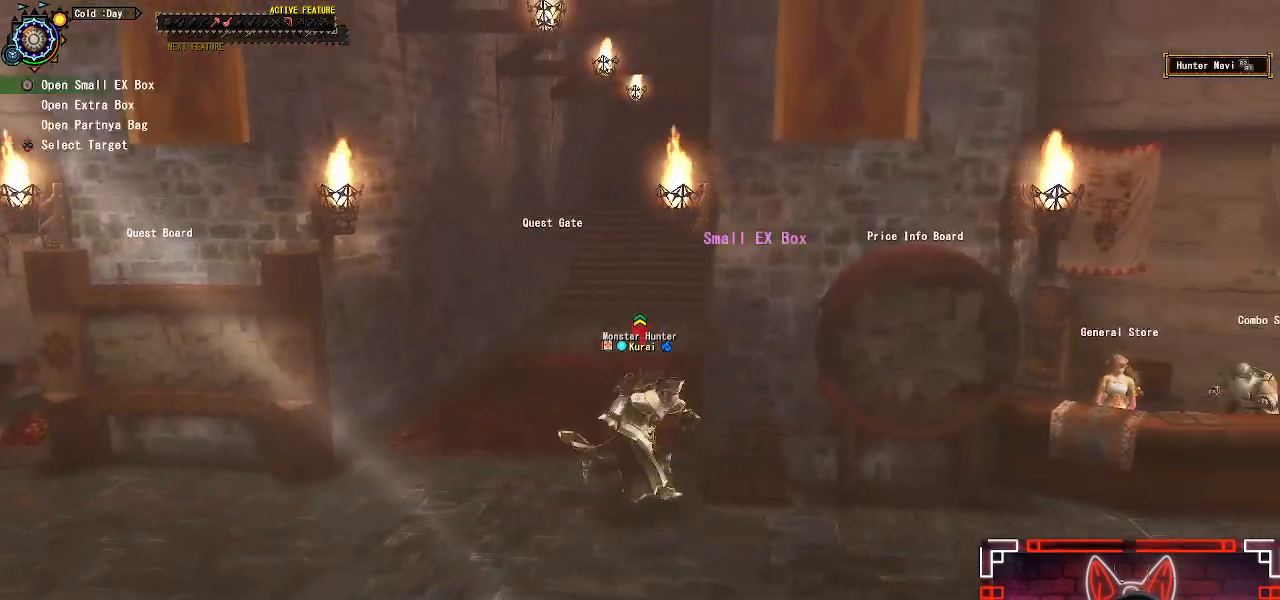
{"buttons": [], "left_stick": "center", "right_stick": "center", "events": [[67, "left_stick", "up-right"], [150, "B", "up"], [283, "left_stick", "center"]]}
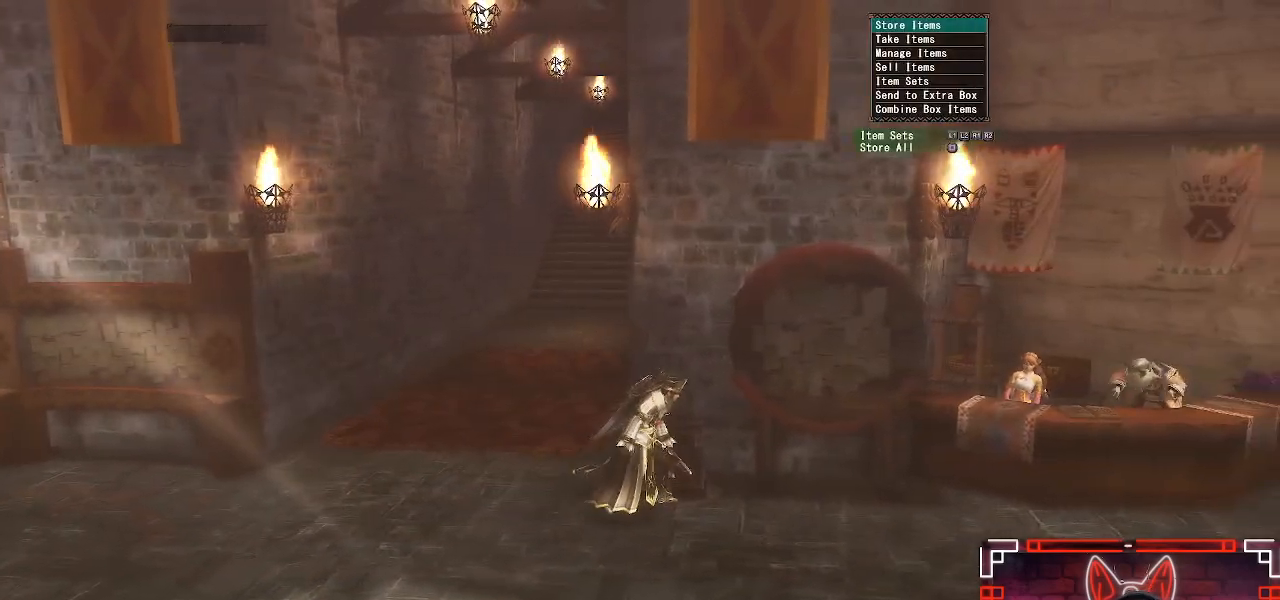
{"buttons": ["DPAD_DOWN"], "left_stick": "center", "right_stick": "center", "events": [[67, "DPAD_DOWN", "down"], [167, "DPAD_DOWN", "up"], [283, "DPAD_DOWN", "down"], [367, "DPAD_DOWN", "up"], [450, "DPAD_DOWN", "down"]]}
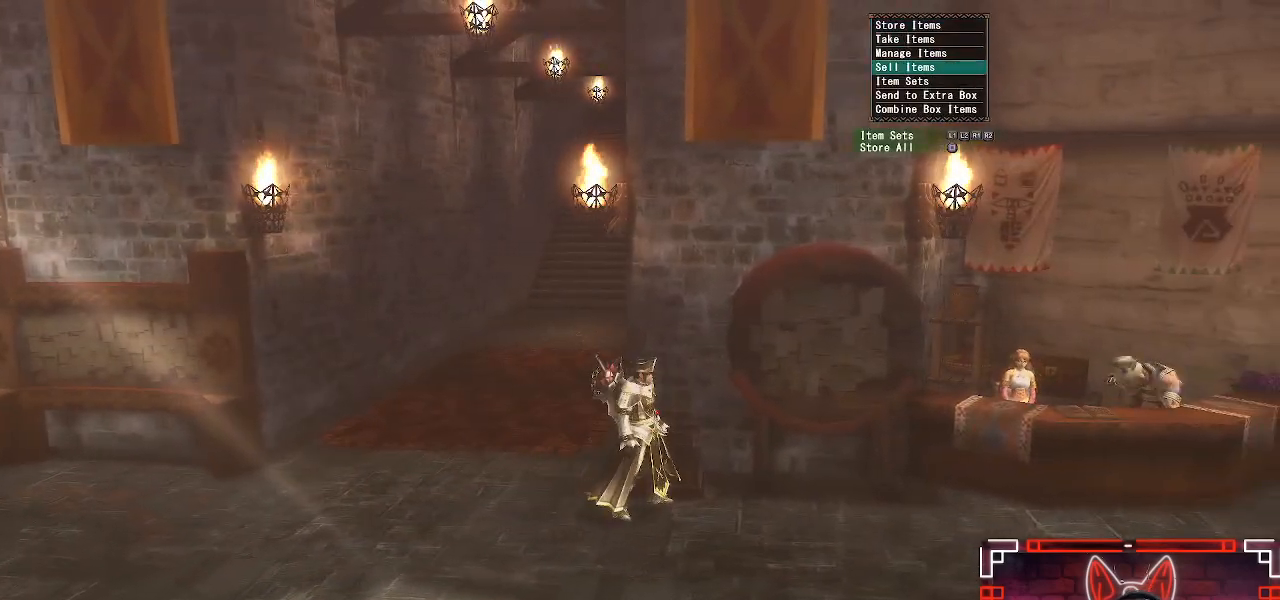
{"buttons": [], "left_stick": "center", "right_stick": "center"}
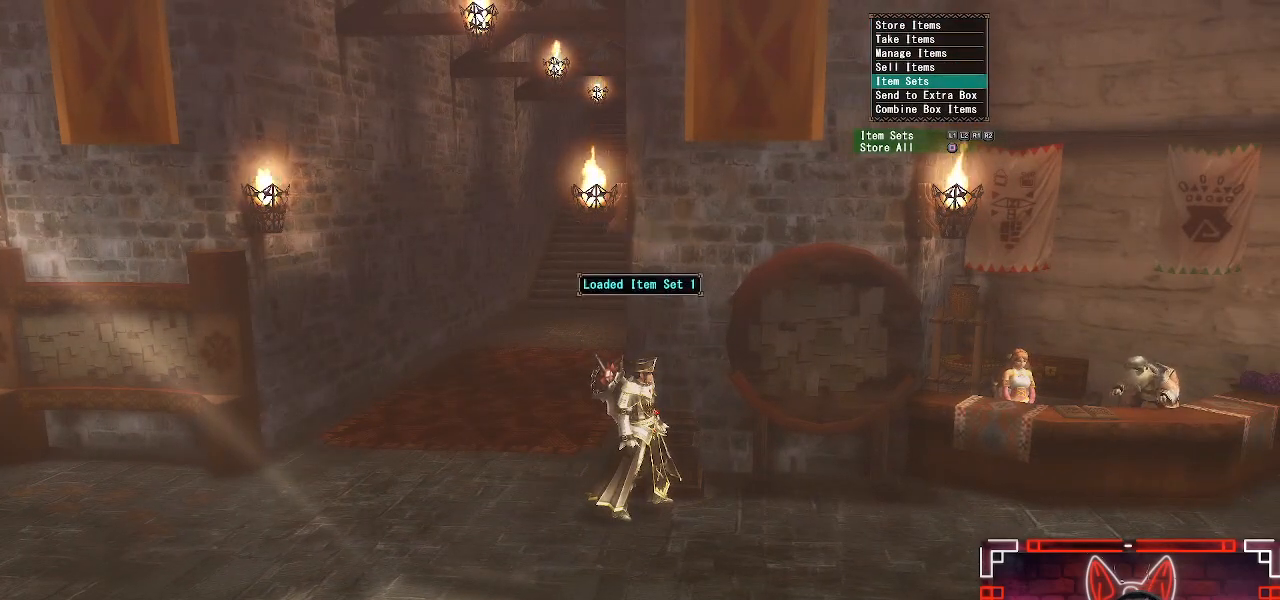
{"buttons": [], "left_stick": "center", "right_stick": "center", "events": [[250, "A", "down"], [383, "A", "up"]]}
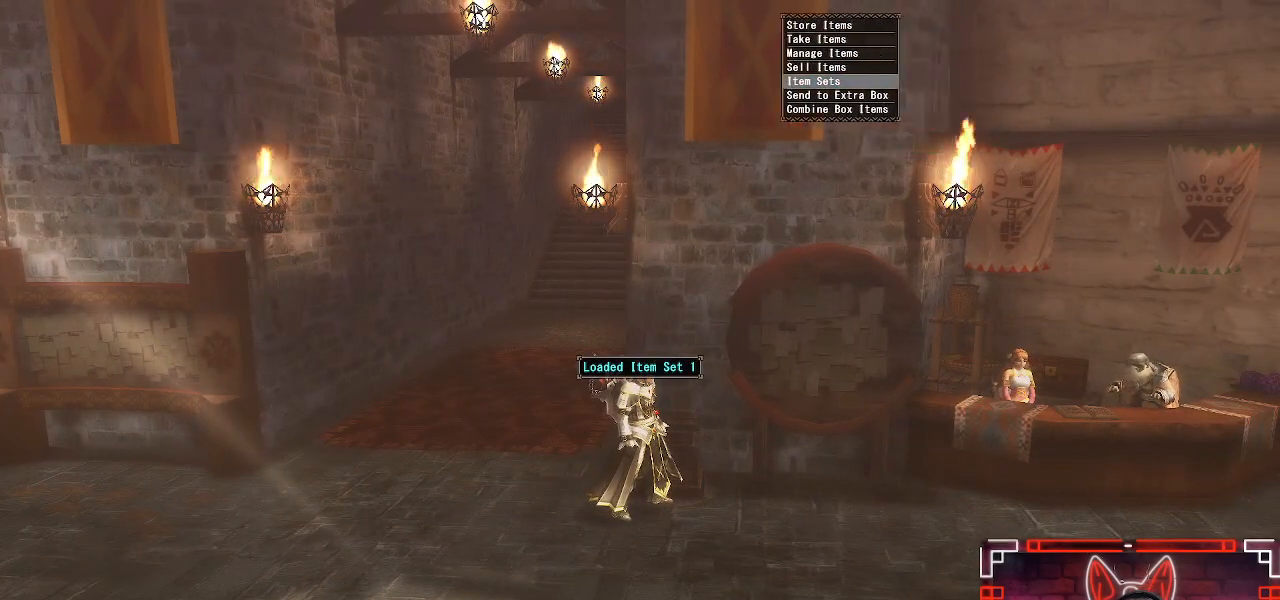
{"buttons": [], "left_stick": "left", "right_stick": "left", "events": [[250, "left_stick", "left"], [350, "right_stick", "left"]]}
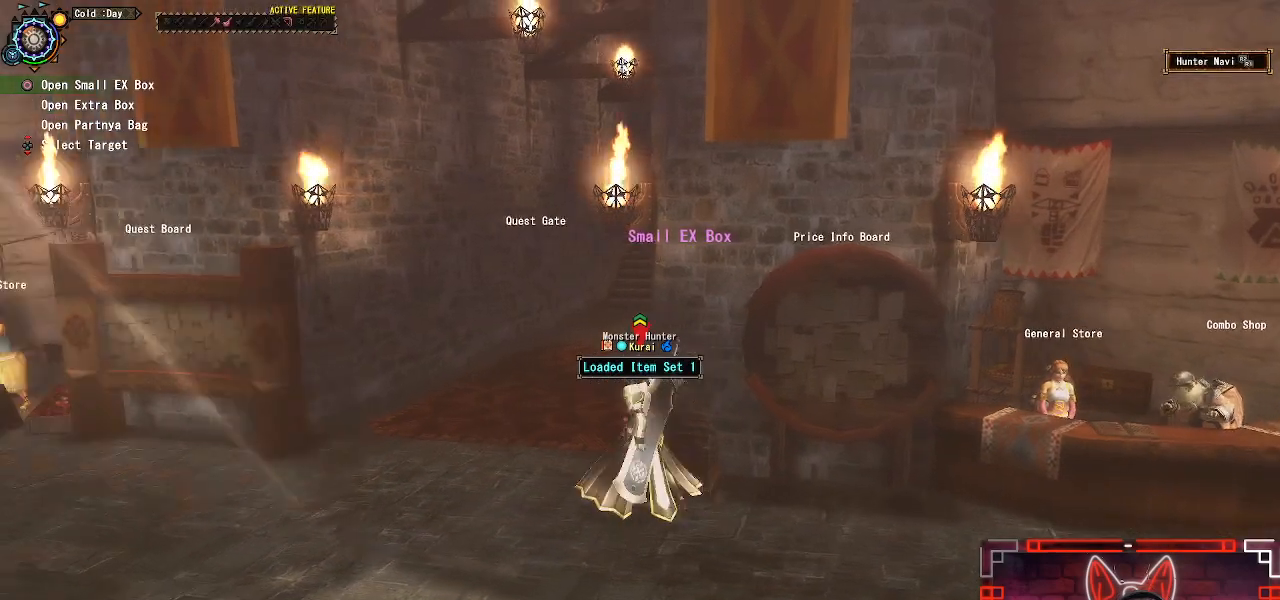
{"buttons": ["R1"], "left_stick": "left", "right_stick": "center", "events": [[367, "right_stick", "center"], [500, "R1", "down"]]}
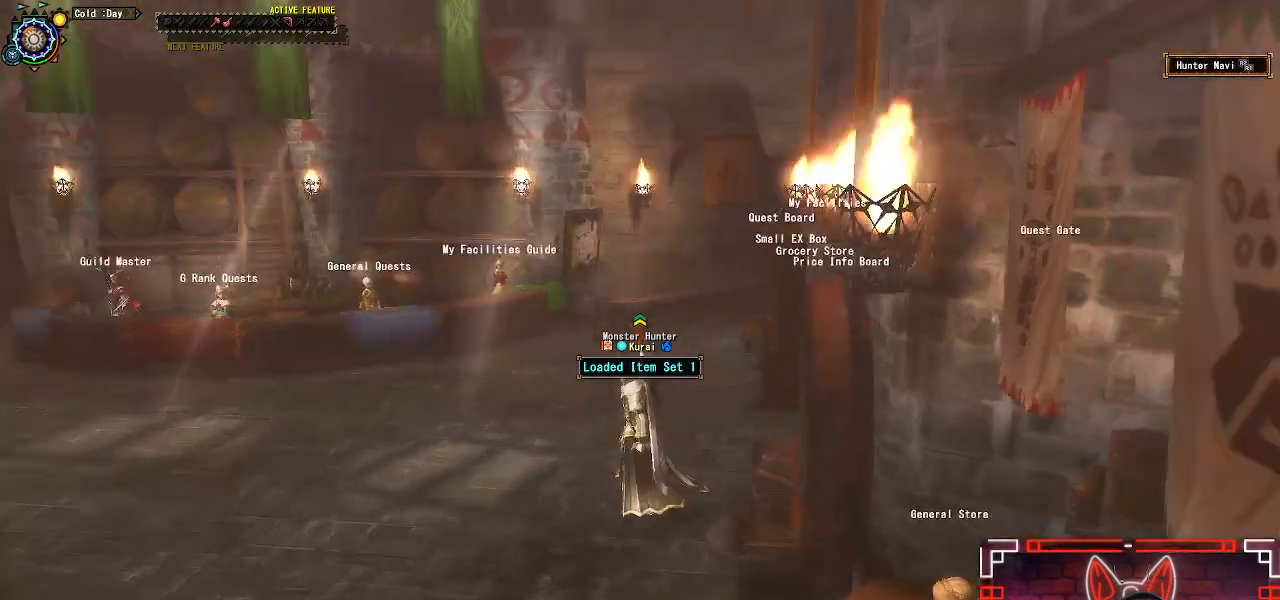
{"buttons": [], "left_stick": "up", "right_stick": "center", "events": [[133, "left_stick", "up-left"], [333, "left_stick", "up"], [367, "R1", "up"]]}
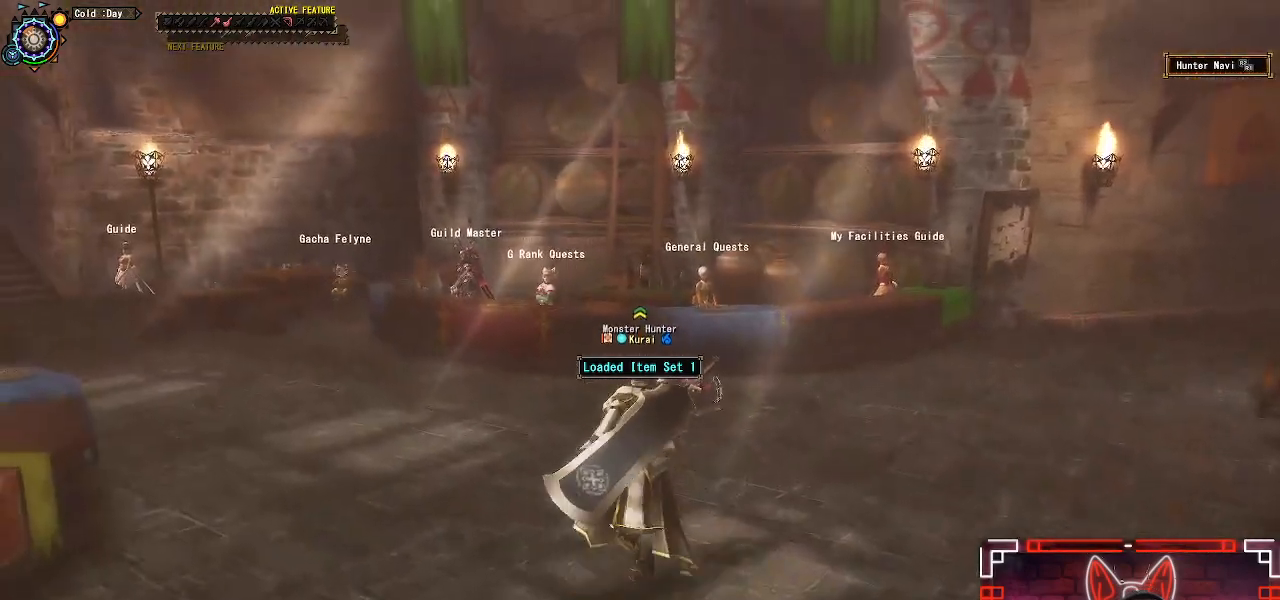
{"buttons": [], "left_stick": "up", "right_stick": "center", "events": []}
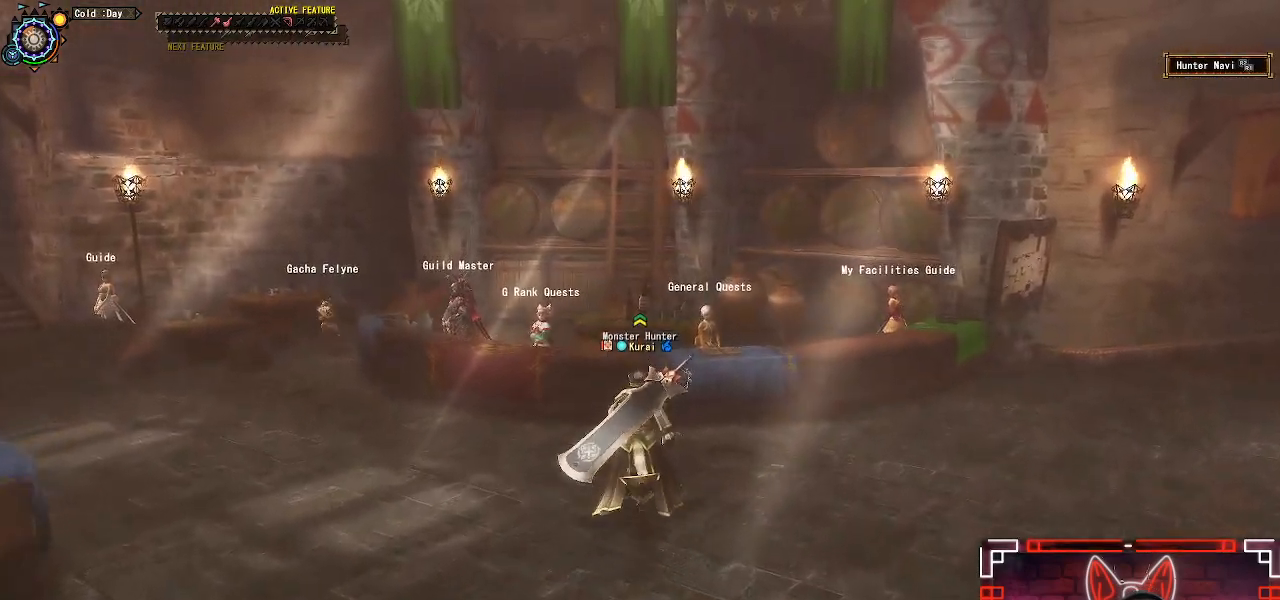
{"buttons": [], "left_stick": "center", "right_stick": "right", "events": [[67, "right_stick", "right"], [217, "left_stick", "center"]]}
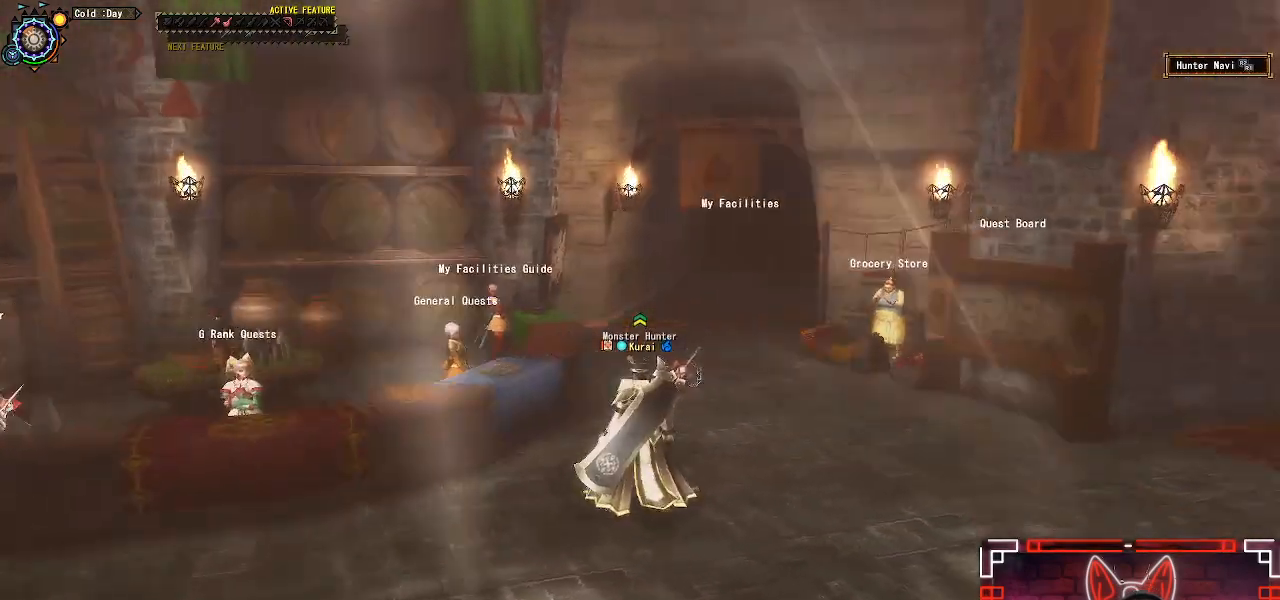
{"buttons": [], "left_stick": "center", "right_stick": "center", "events": [[83, "left_stick", "up-right"], [133, "right_stick", "center"], [333, "left_stick", "center"]]}
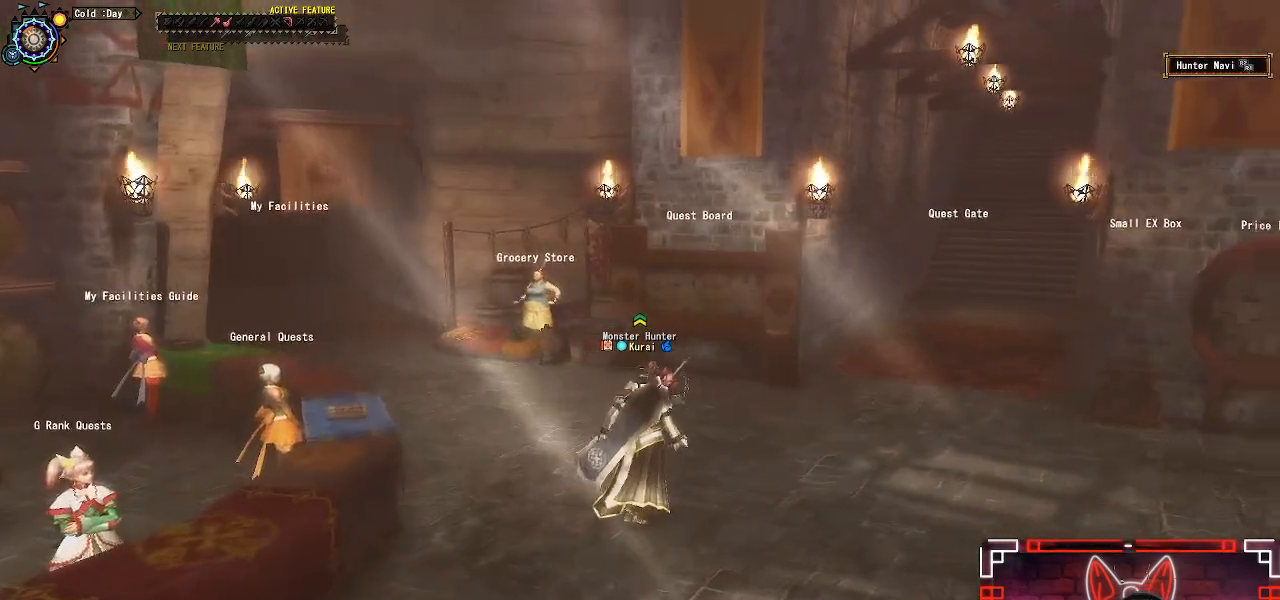
{"buttons": [], "left_stick": "right", "right_stick": "right", "events": [[267, "right_stick", "right"], [333, "left_stick", "right"]]}
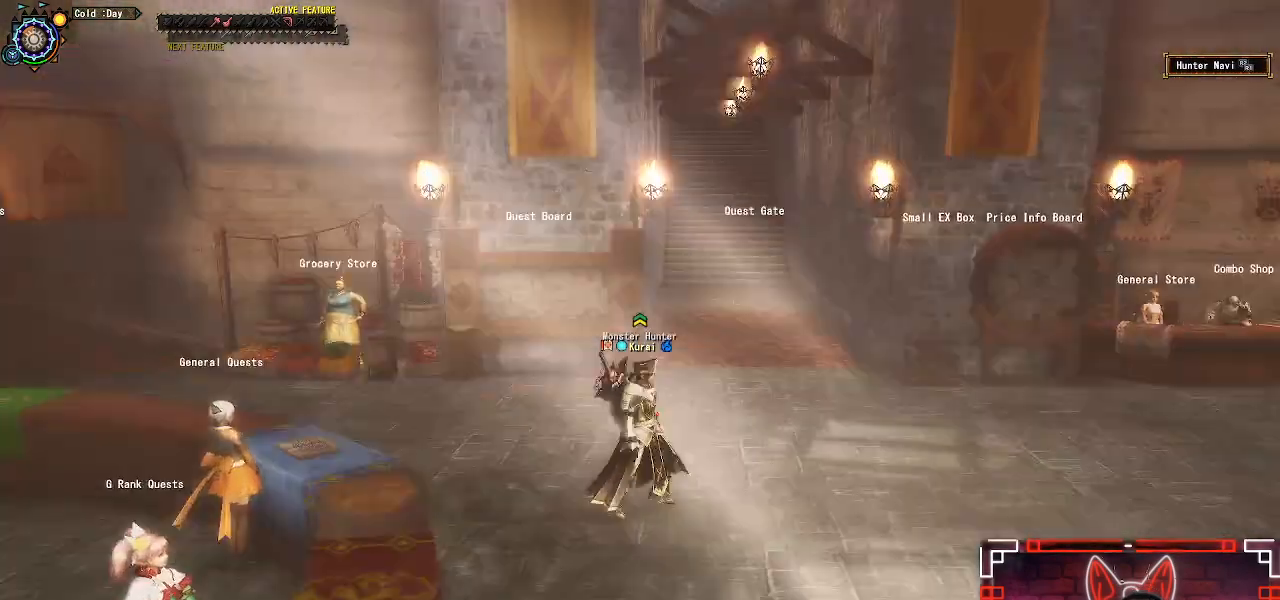
{"buttons": [], "left_stick": "up-left", "right_stick": "center", "events": [[217, "right_stick", "center"], [383, "left_stick", "center"], [483, "left_stick", "up-left"]]}
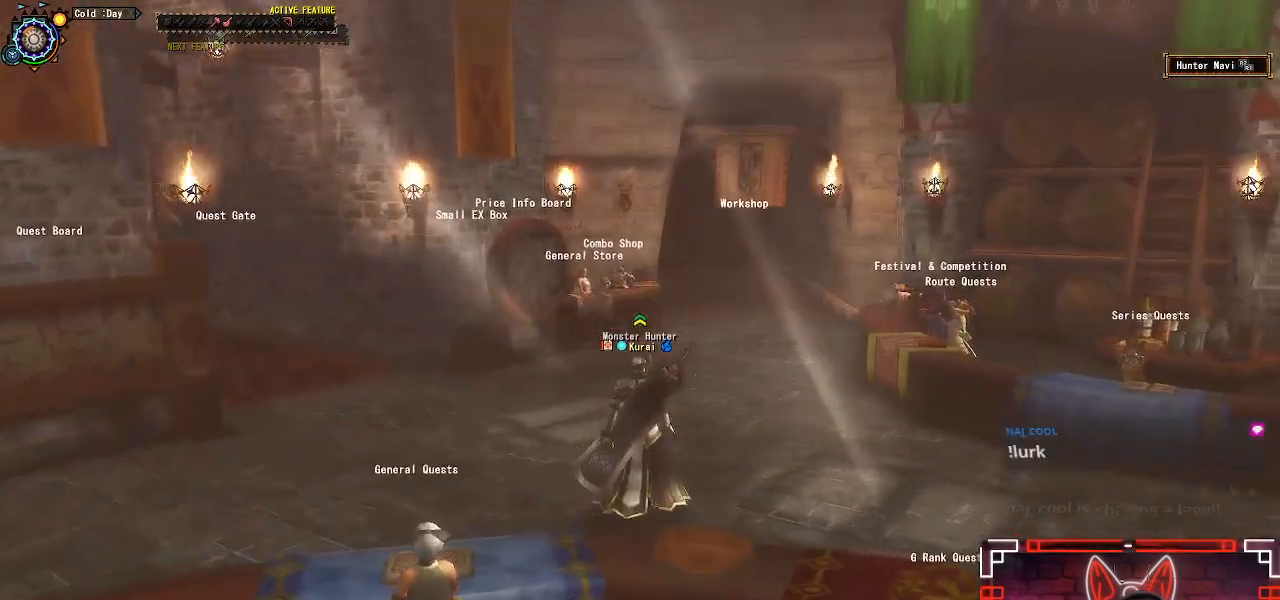
{"buttons": [], "left_stick": "center", "right_stick": "center", "events": [[200, "left_stick", "center"], [300, "left_stick", "down-left"], [350, "left_stick", "down"], [450, "left_stick", "center"]]}
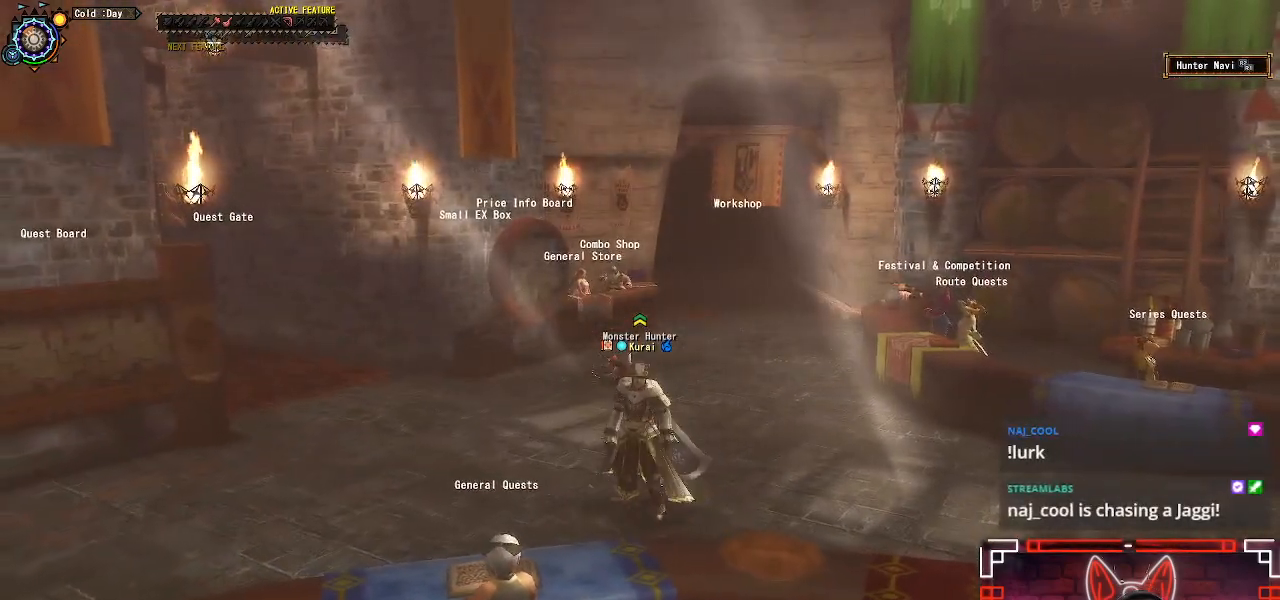
{"buttons": [], "left_stick": "up", "right_stick": "center", "events": [[250, "left_stick", "up"]]}
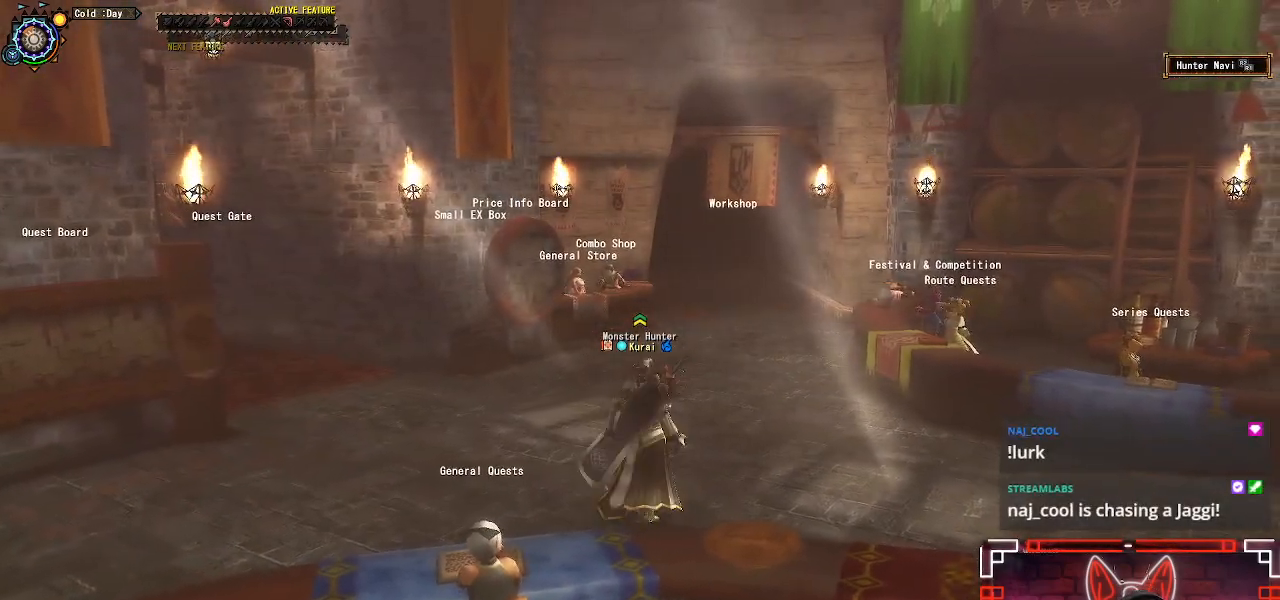
{"buttons": [], "left_stick": "up-left", "right_stick": "center", "events": [[417, "left_stick", "up-left"]]}
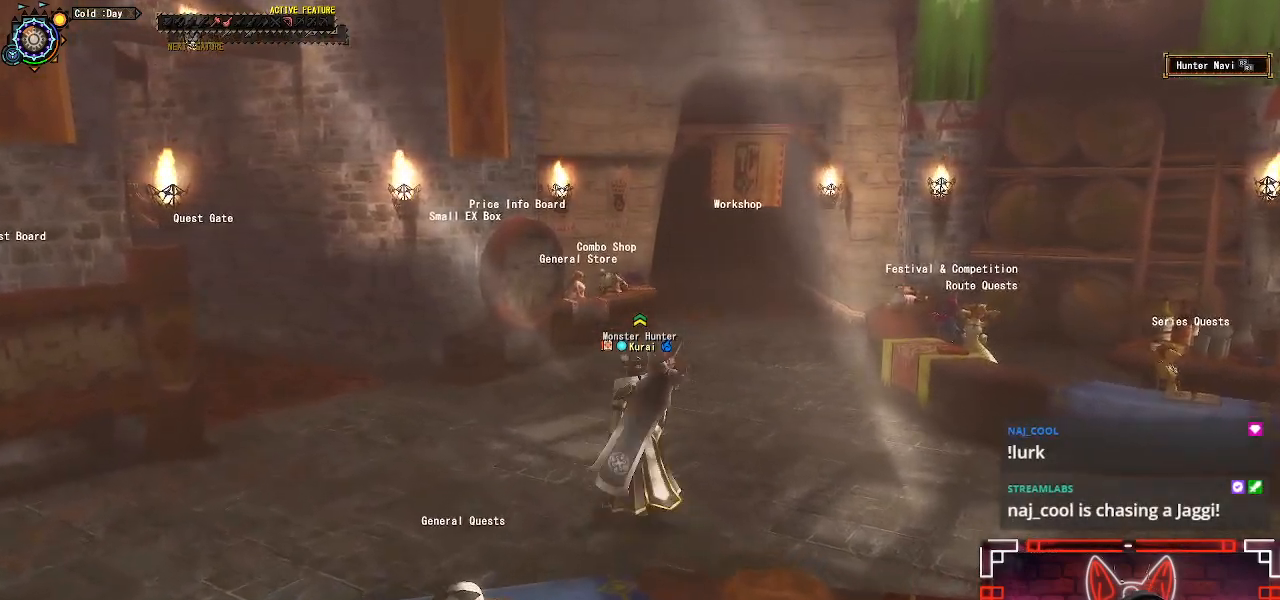
{"buttons": [], "left_stick": "center", "right_stick": "left", "events": [[200, "left_stick", "center"], [267, "right_stick", "left"]]}
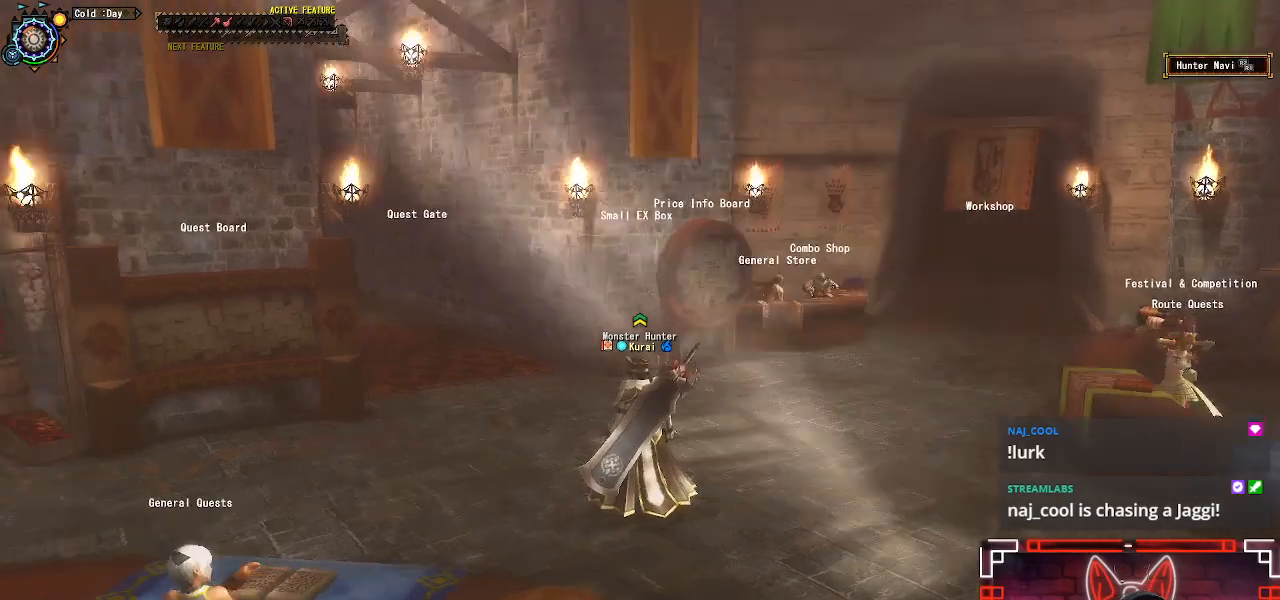
{"buttons": [], "left_stick": "center", "right_stick": "center", "events": [[50, "right_stick", "center"]]}
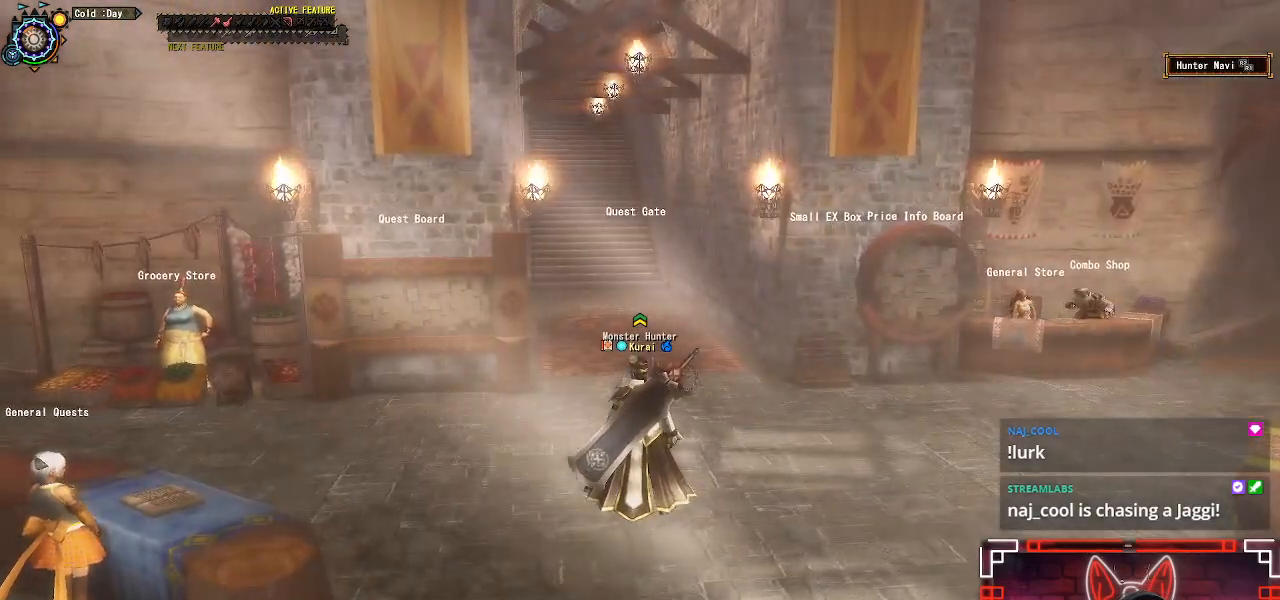
{"buttons": [], "left_stick": "center", "right_stick": "center", "events": []}
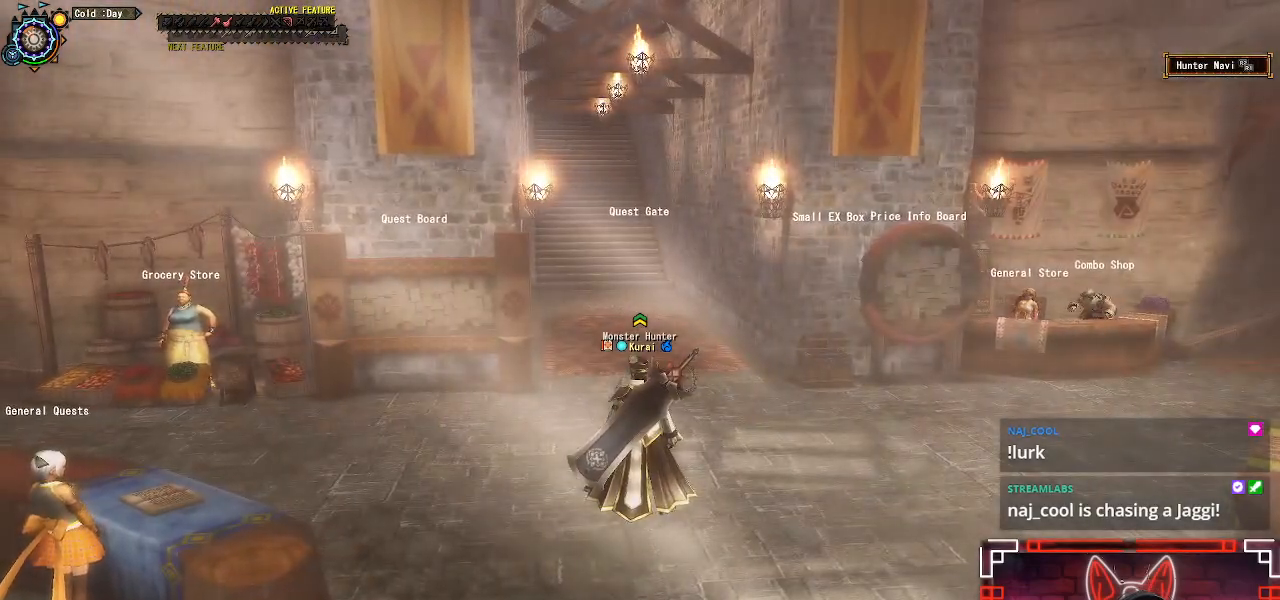
{"buttons": [], "left_stick": "center", "right_stick": "center", "events": []}
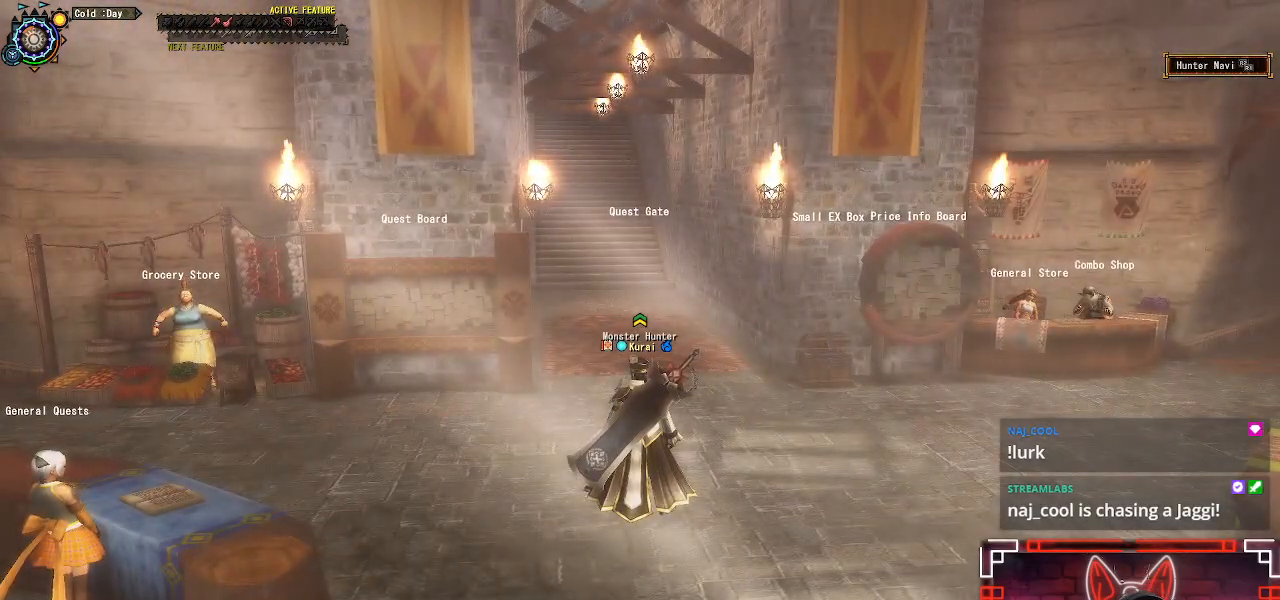
{"buttons": [], "left_stick": "center", "right_stick": "center", "events": []}
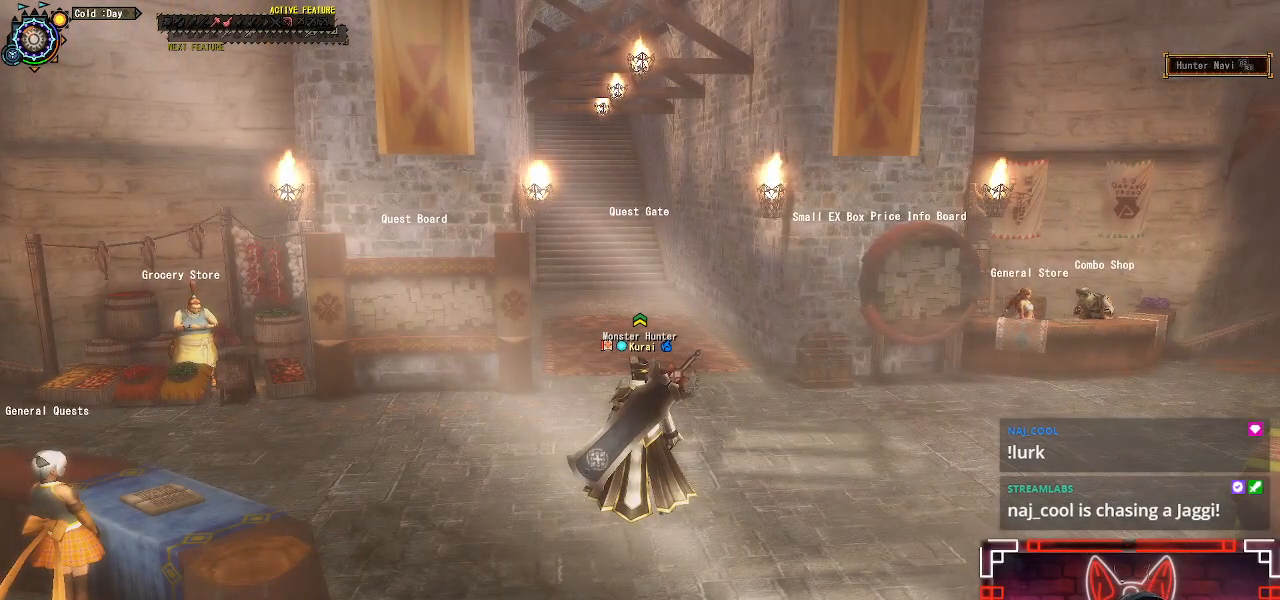
{"buttons": [], "left_stick": "center", "right_stick": "center", "events": []}
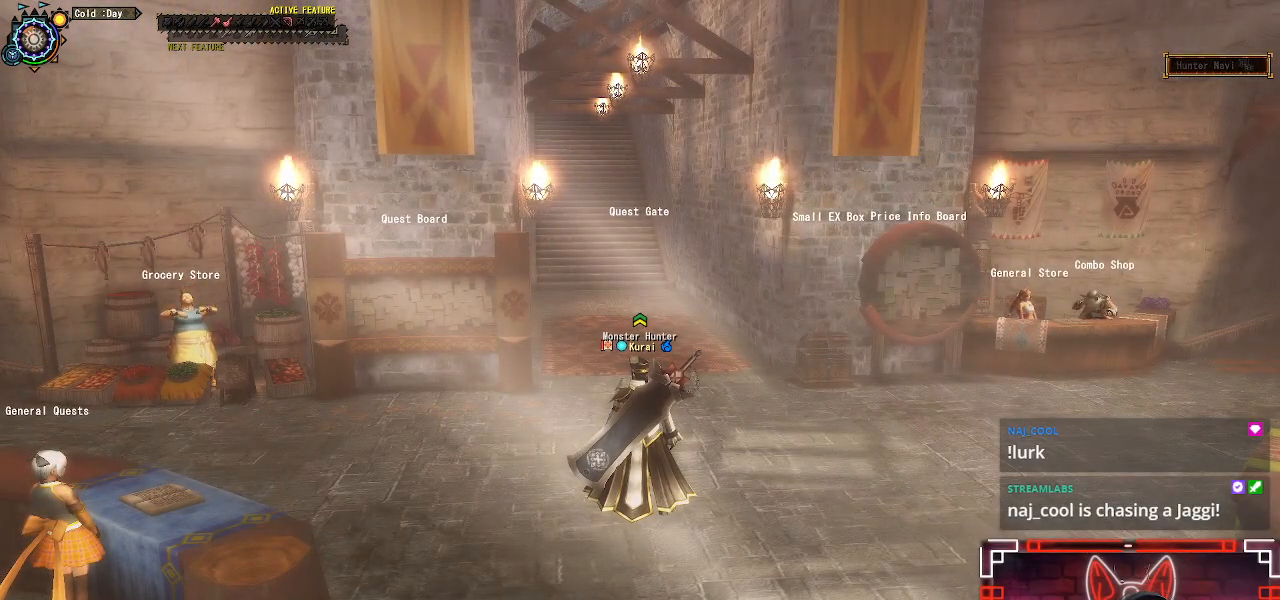
{"buttons": [], "left_stick": "center", "right_stick": "center", "events": []}
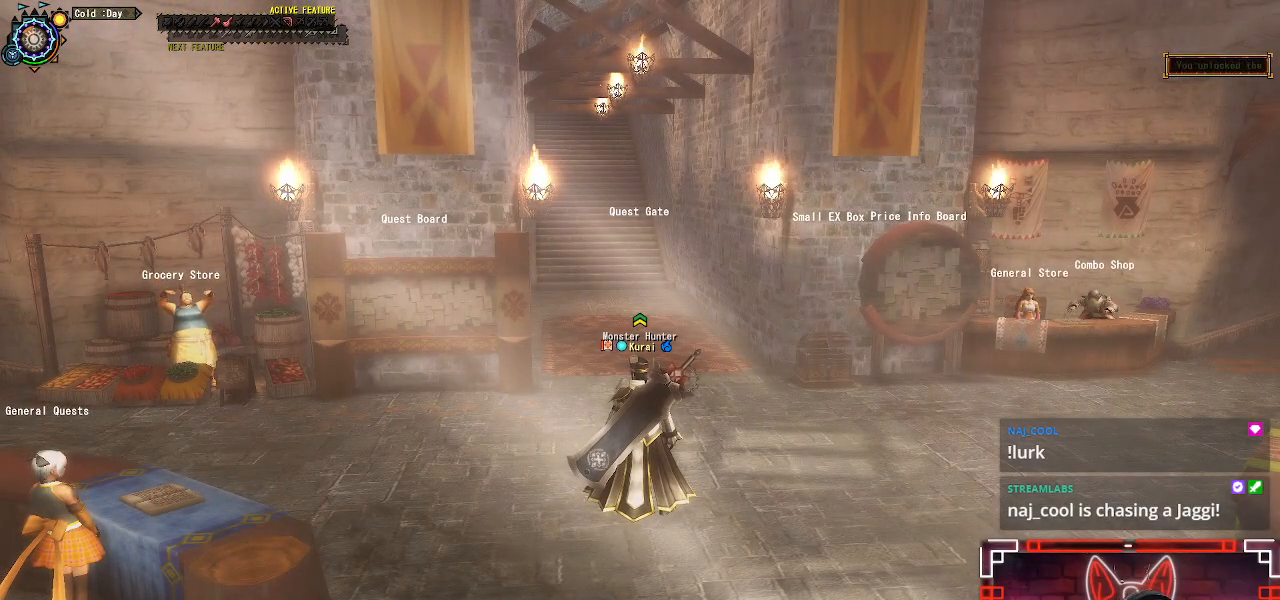
{"buttons": [], "left_stick": "center", "right_stick": "center", "events": []}